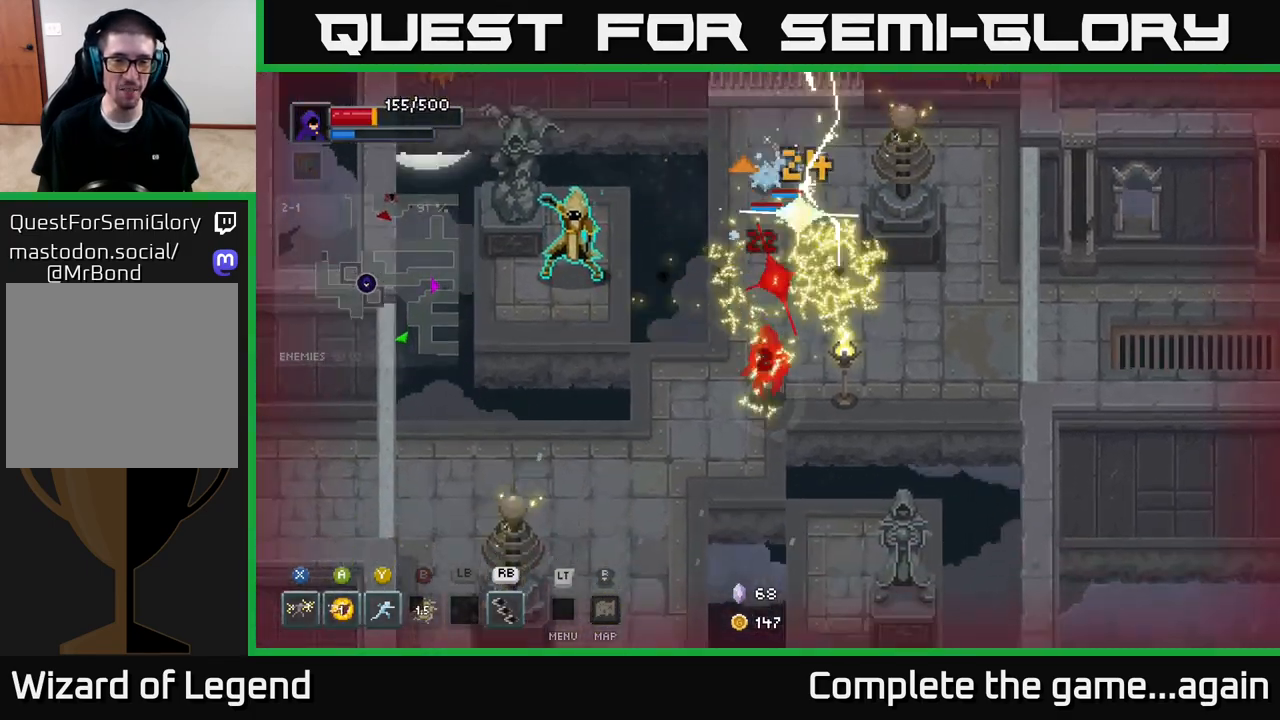
Gameplay with a controller (Xbox layout); each line is a JSON object with the inputs held at the frame after it. "events" lists button and stick changes between this image and that frame as [ms after this image, input, new state], when the widget could be followed in between.
{"buttons": ["A"], "left_stick": "up-left", "right_stick": "center", "events": [[183, "left_stick", "left"], [233, "left_stick", "up-left"], [500, "A", "down"]]}
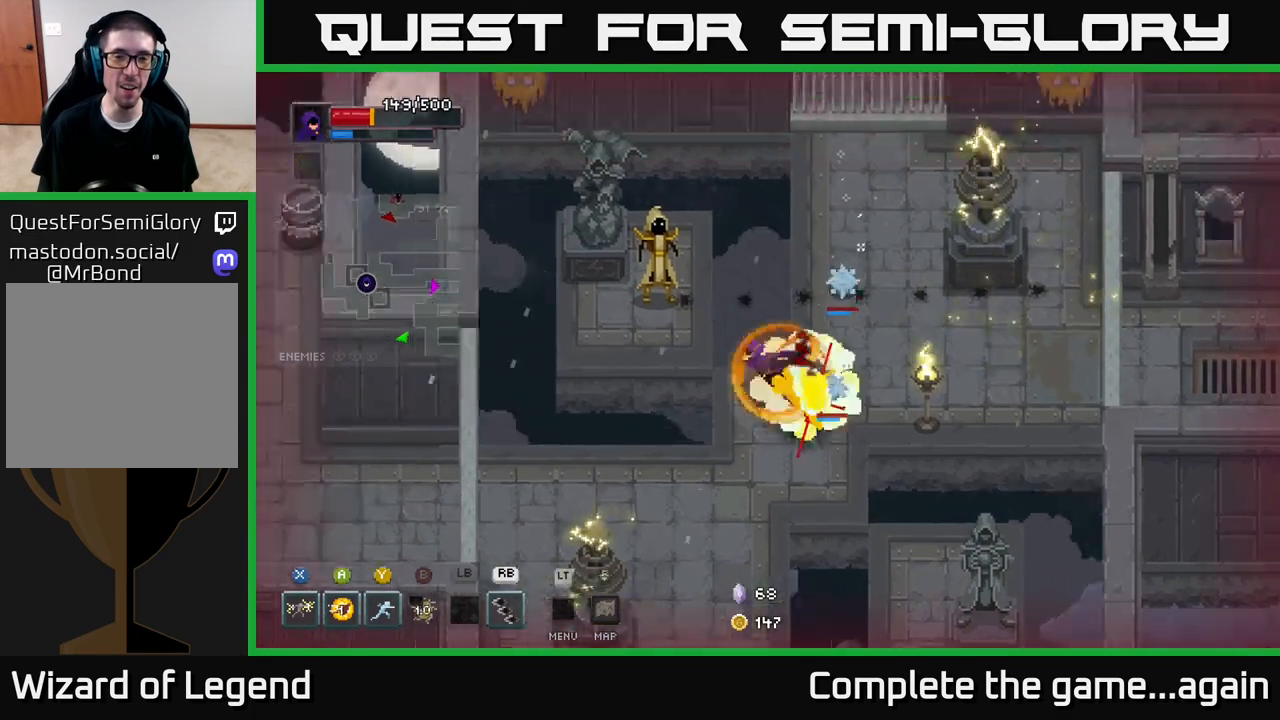
{"buttons": [], "left_stick": "down", "right_stick": "center", "events": [[133, "A", "up"], [233, "left_stick", "center"], [400, "left_stick", "down"]]}
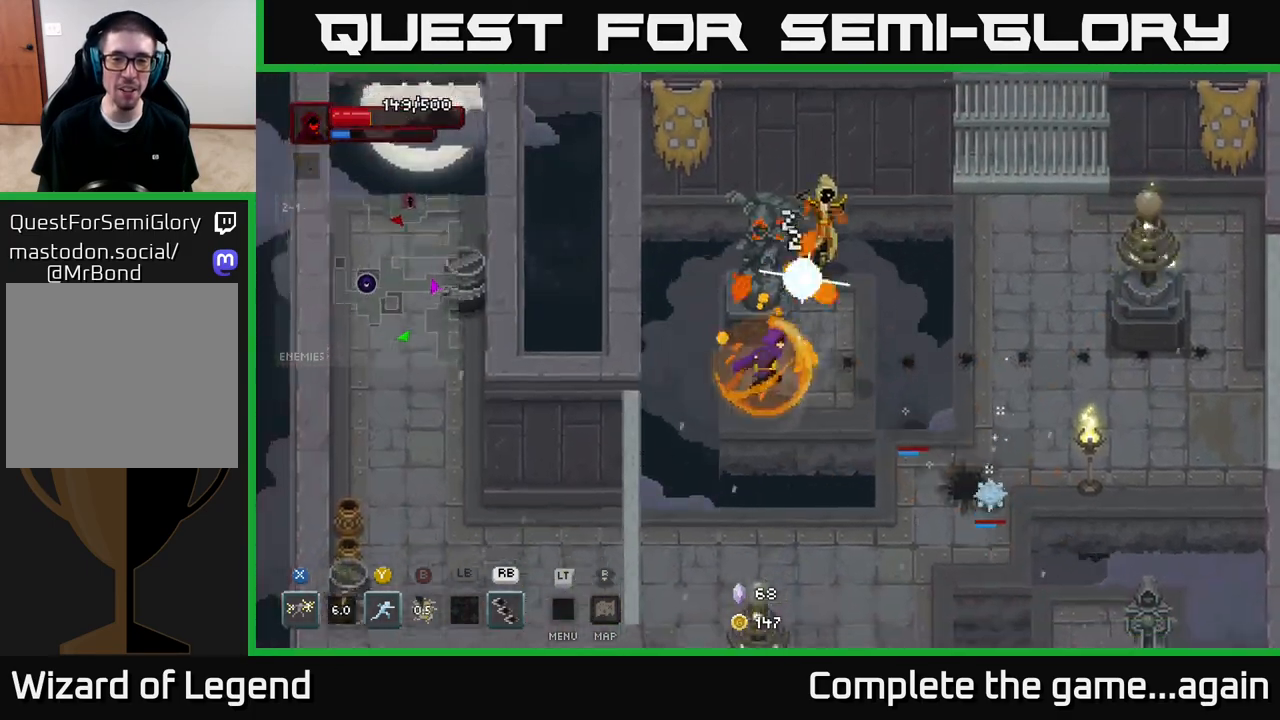
{"buttons": ["X"], "left_stick": "up", "right_stick": "center", "events": [[33, "left_stick", "up-right"], [83, "X", "down"], [283, "left_stick", "up"]]}
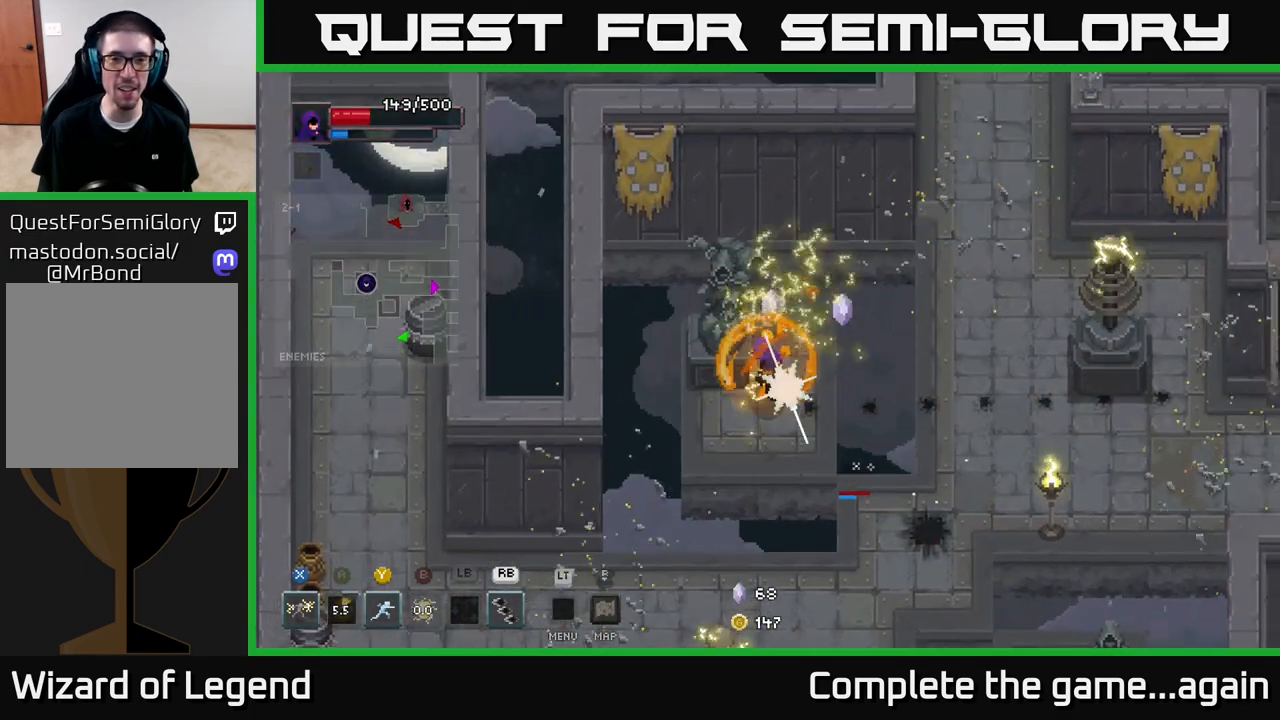
{"buttons": [], "left_stick": "center", "right_stick": "center", "events": [[33, "X", "up"], [50, "left_stick", "center"]]}
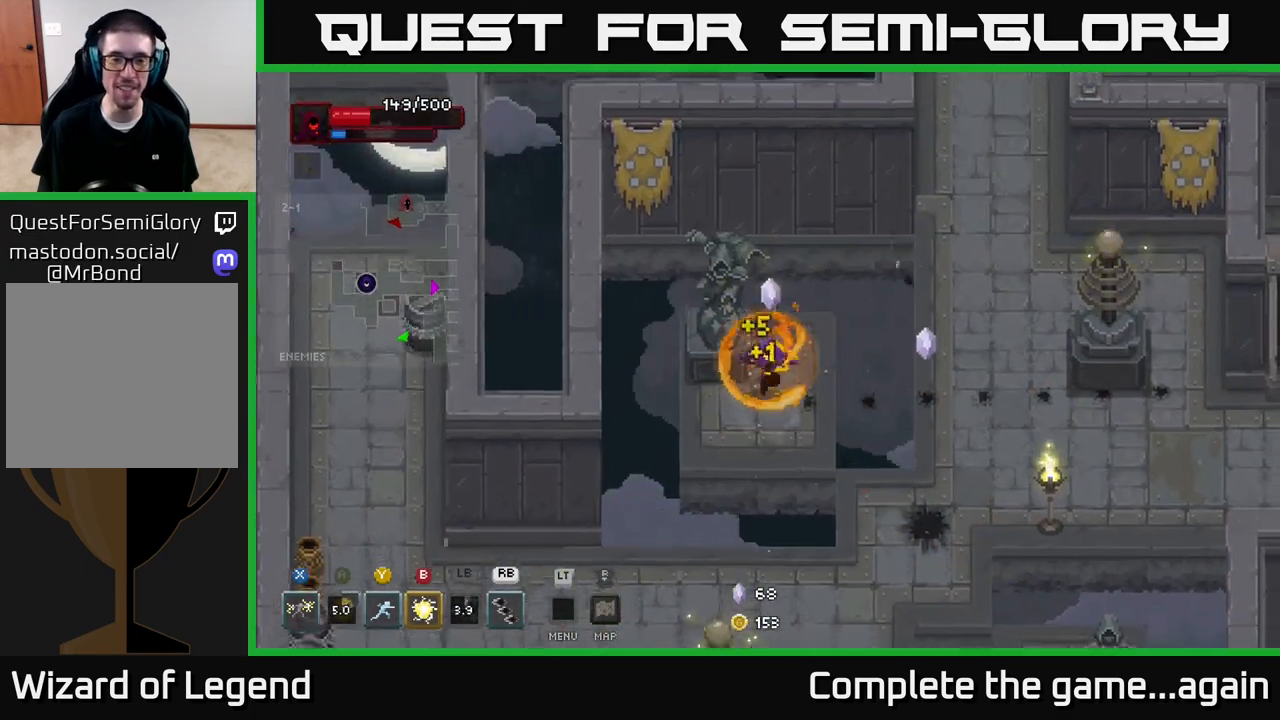
{"buttons": [], "left_stick": "down-left", "right_stick": "center", "events": [[17, "left_stick", "down"], [133, "left_stick", "down-right"], [217, "A", "down"], [367, "A", "up"], [433, "left_stick", "down-left"]]}
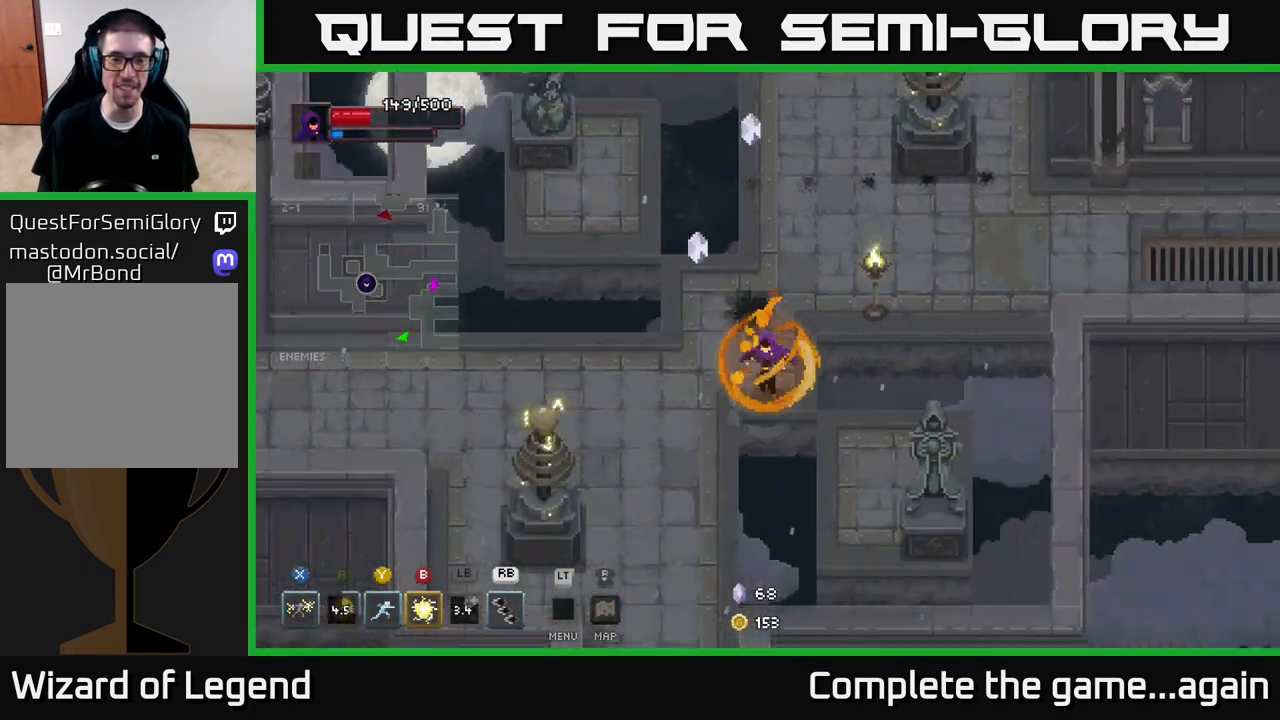
{"buttons": [], "left_stick": "left", "right_stick": "center", "events": [[50, "left_stick", "left"]]}
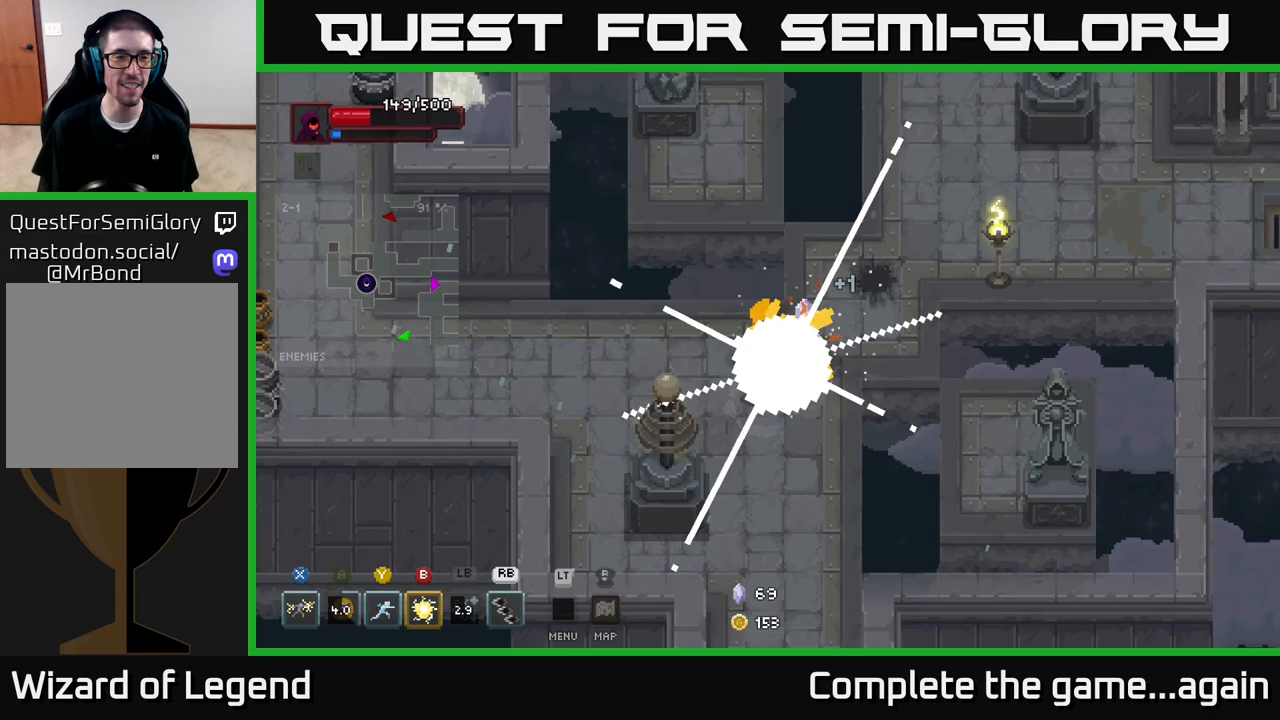
{"buttons": [], "left_stick": "down-left", "right_stick": "center", "events": [[467, "left_stick", "down-left"]]}
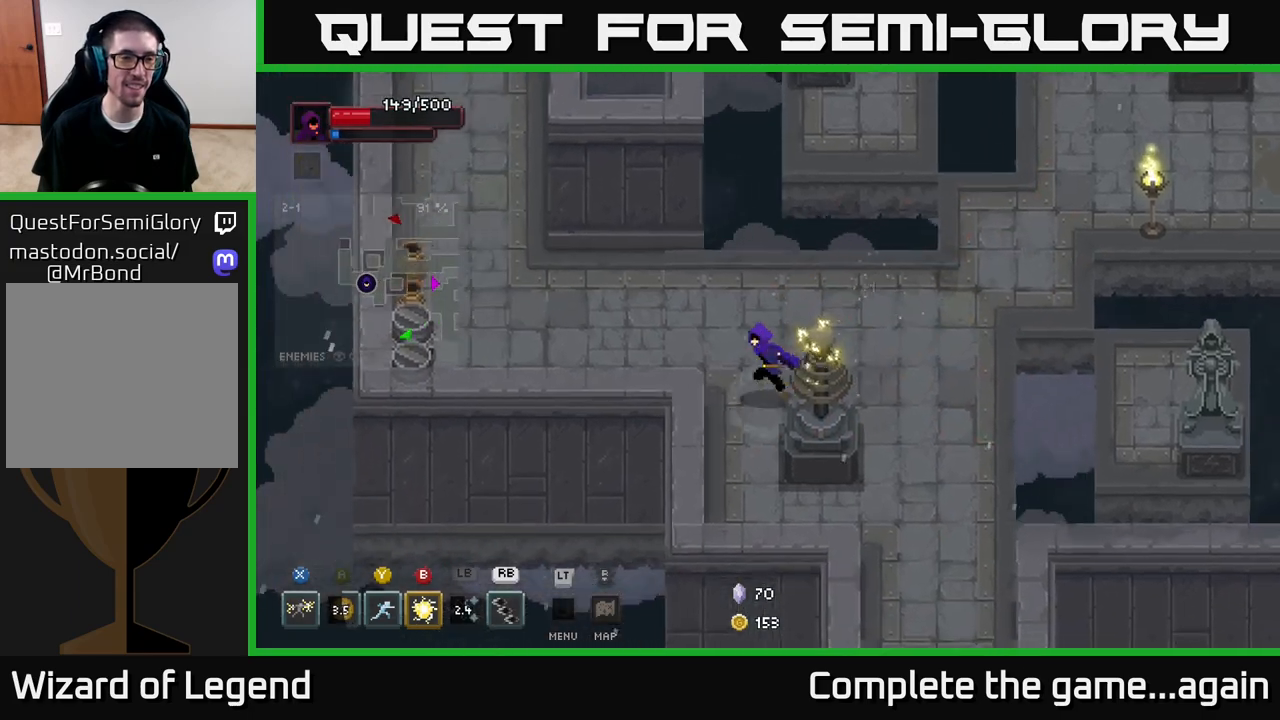
{"buttons": [], "left_stick": "left", "right_stick": "center", "events": [[100, "left_stick", "left"]]}
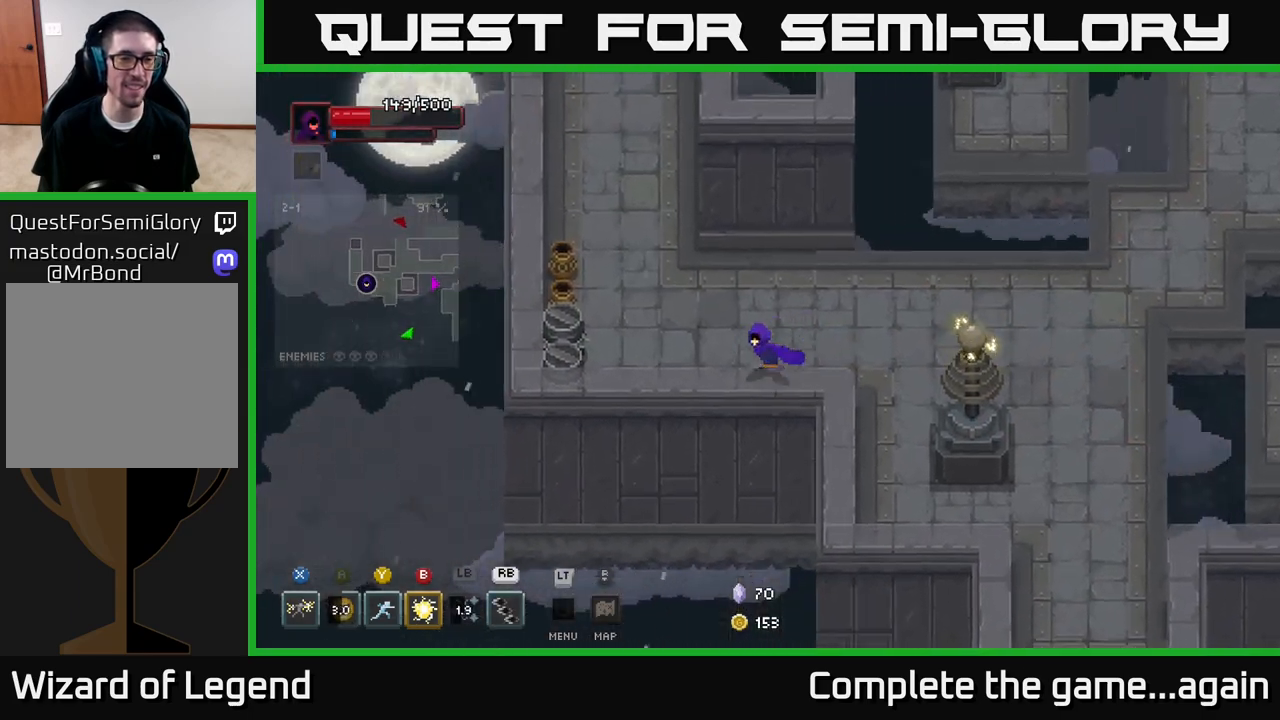
{"buttons": [], "left_stick": "left", "right_stick": "center", "events": []}
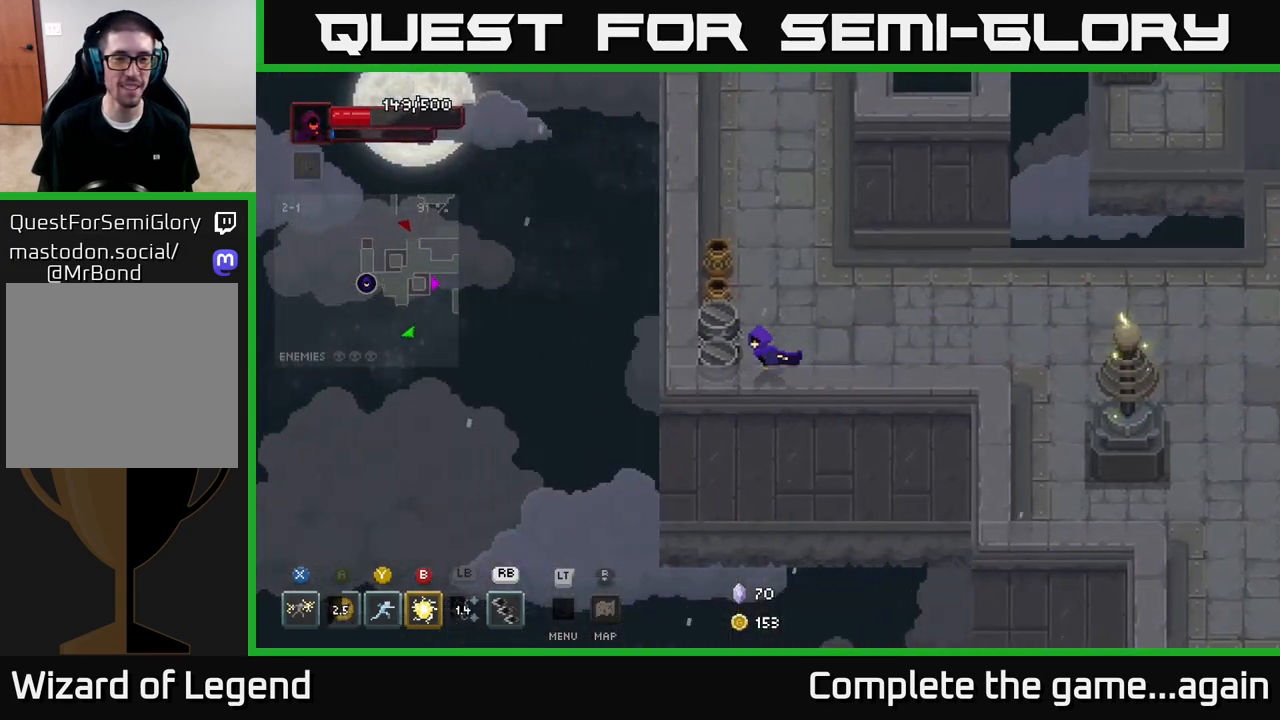
{"buttons": [], "left_stick": "up", "right_stick": "center", "events": [[233, "left_stick", "up"]]}
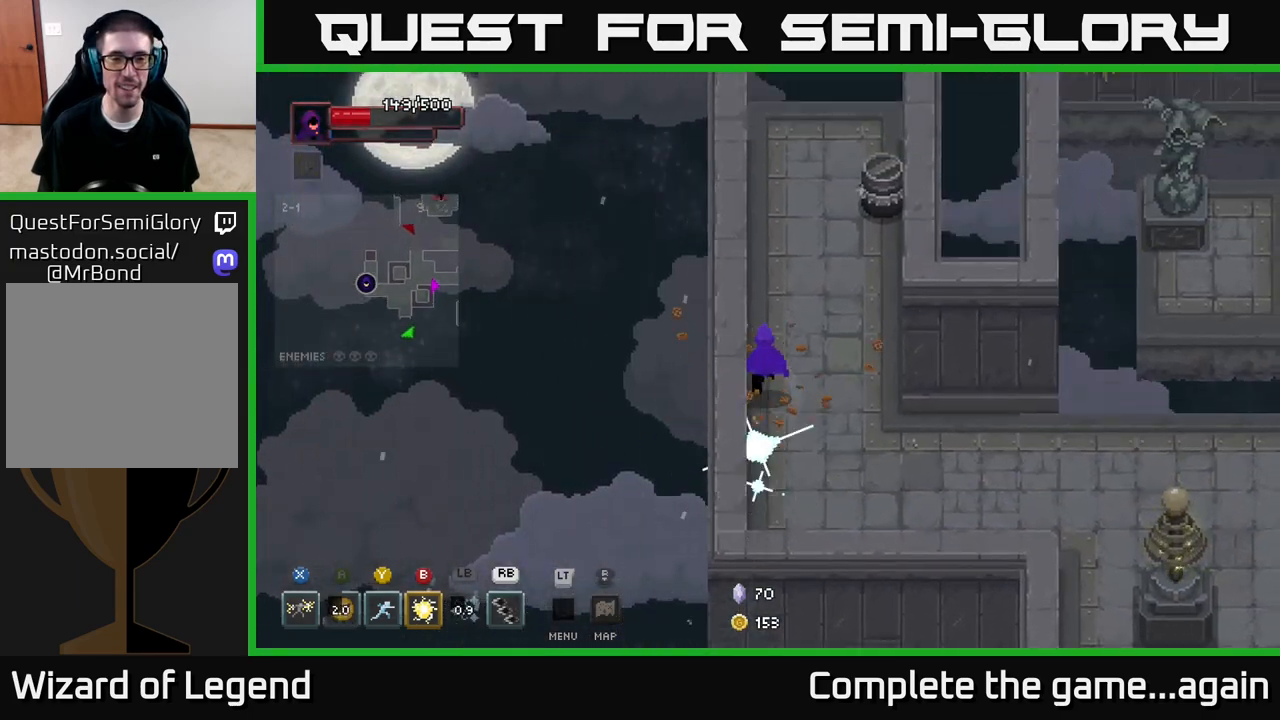
{"buttons": [], "left_stick": "up-right", "right_stick": "center", "events": [[300, "left_stick", "up-right"]]}
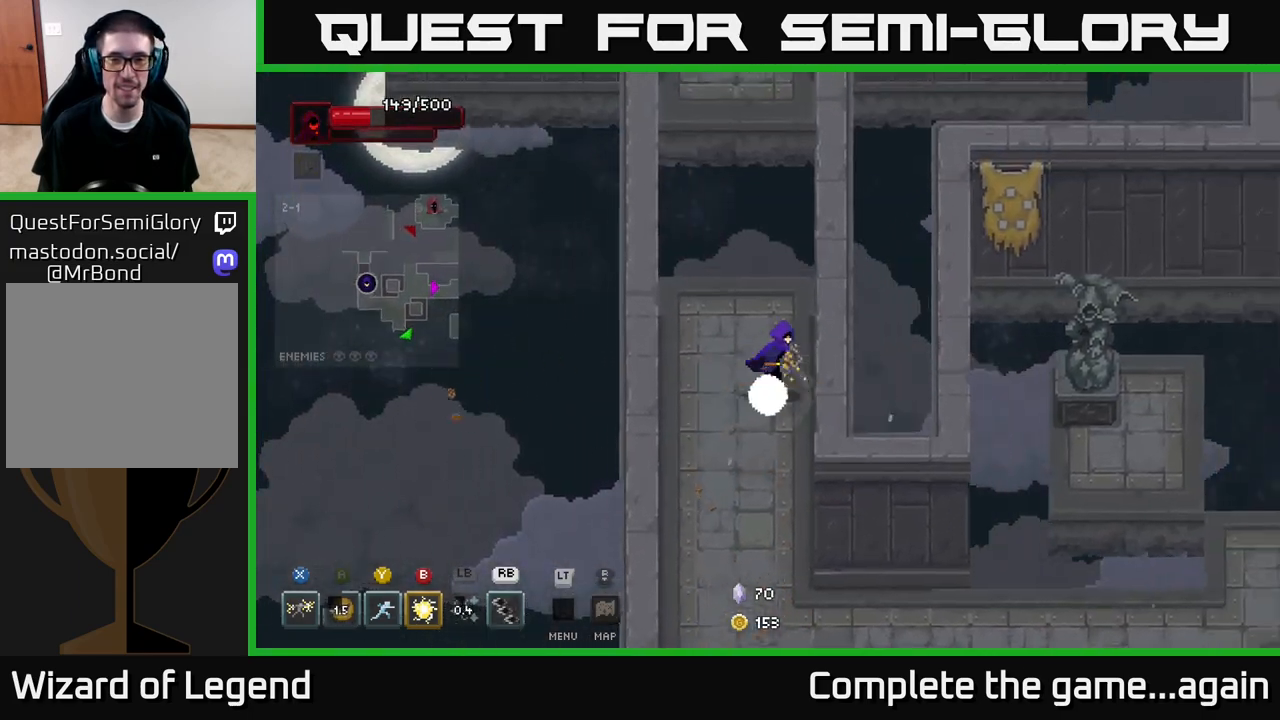
{"buttons": [], "left_stick": "up", "right_stick": "center", "events": [[133, "left_stick", "up"], [333, "A", "down"], [483, "A", "up"]]}
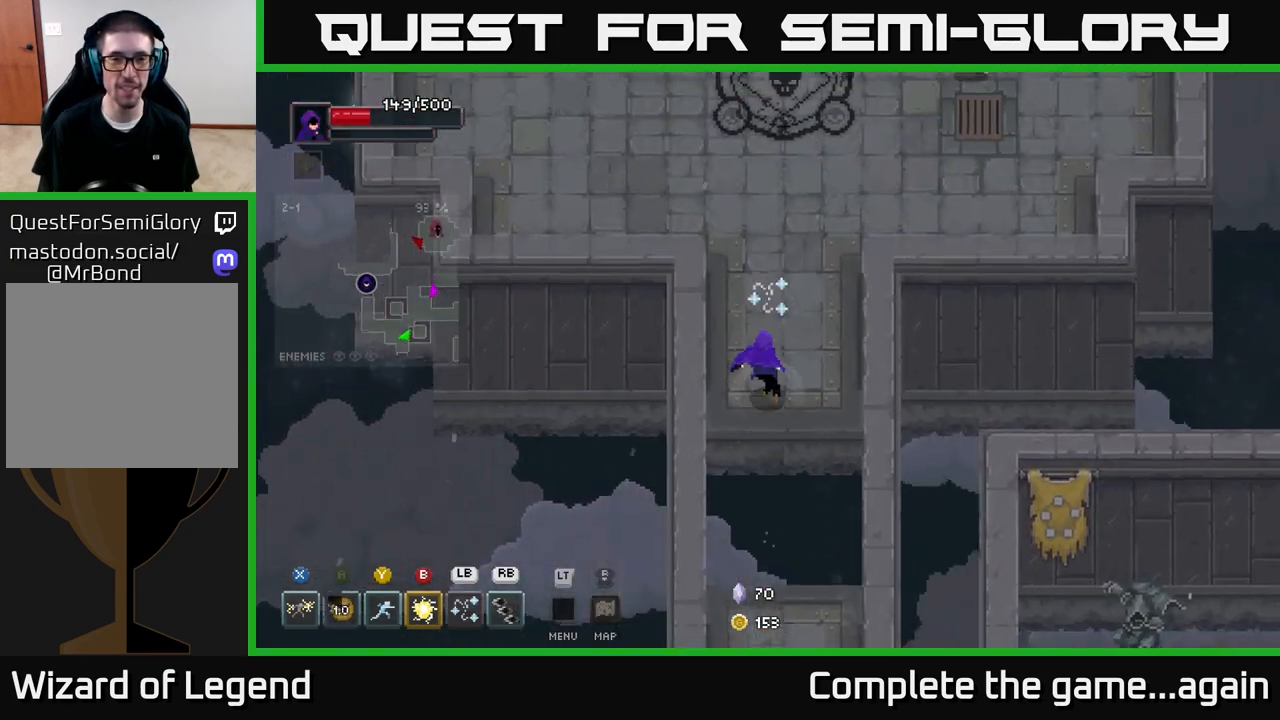
{"buttons": [], "left_stick": "up", "right_stick": "center", "events": []}
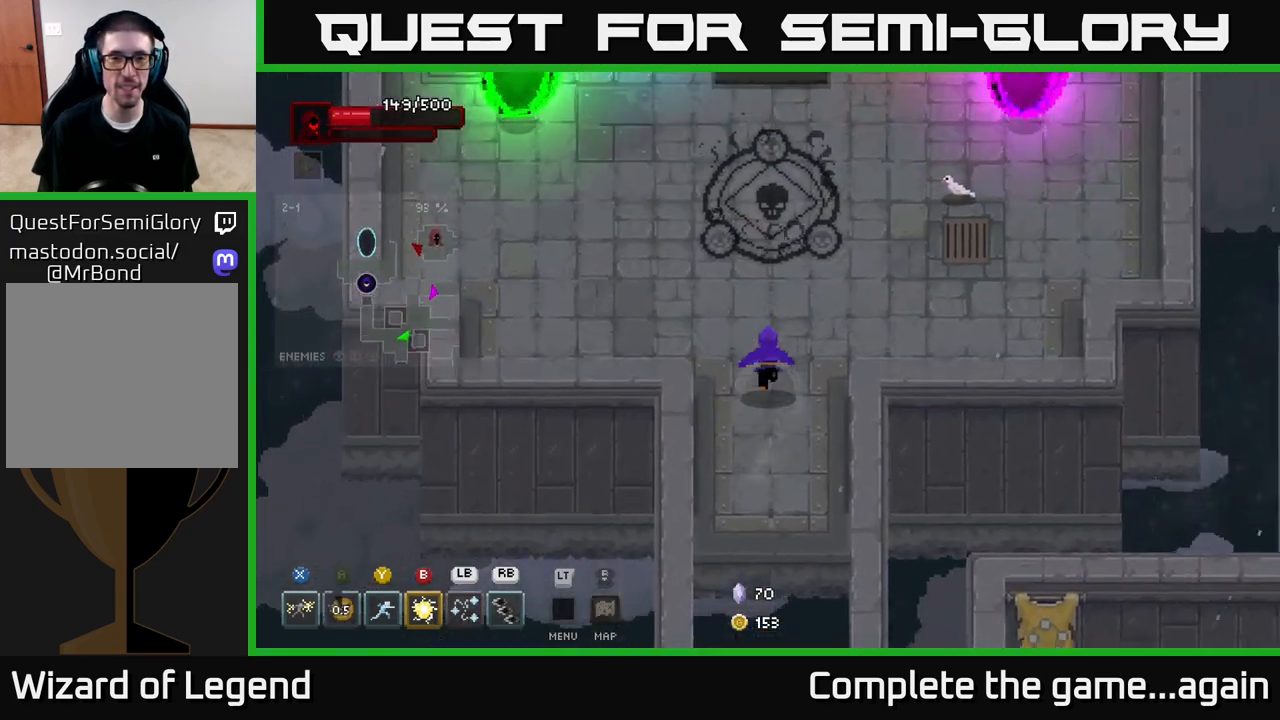
{"buttons": [], "left_stick": "up", "right_stick": "center", "events": []}
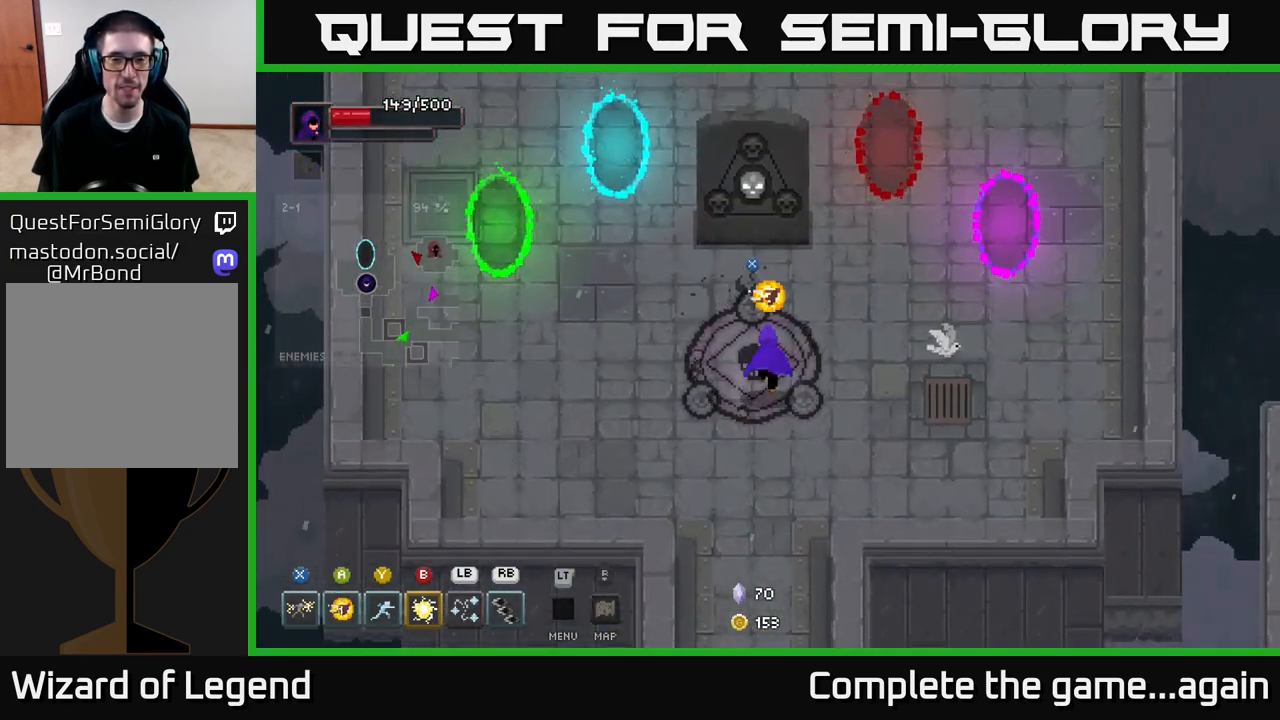
{"buttons": [], "left_stick": "right", "right_stick": "center", "events": [[117, "left_stick", "center"], [267, "X", "down"], [317, "X", "up"], [417, "left_stick", "right"]]}
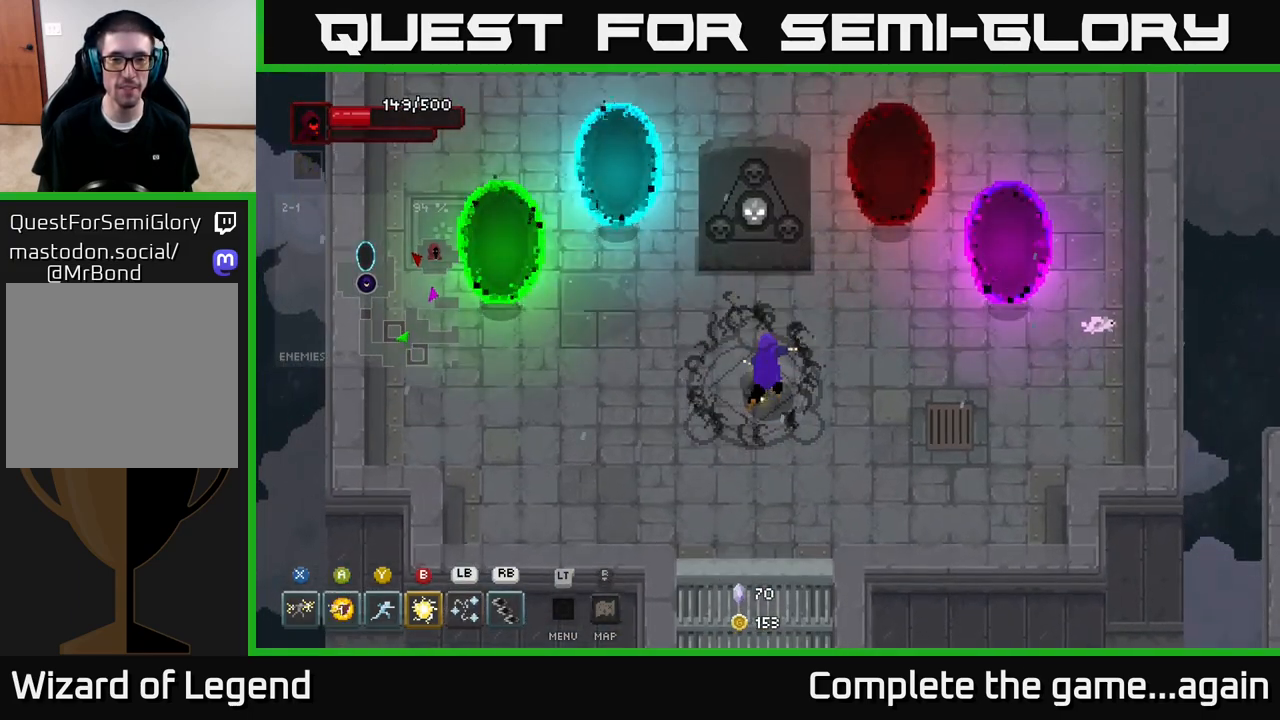
{"buttons": [], "left_stick": "up-right", "right_stick": "center", "events": [[33, "left_stick", "up-right"]]}
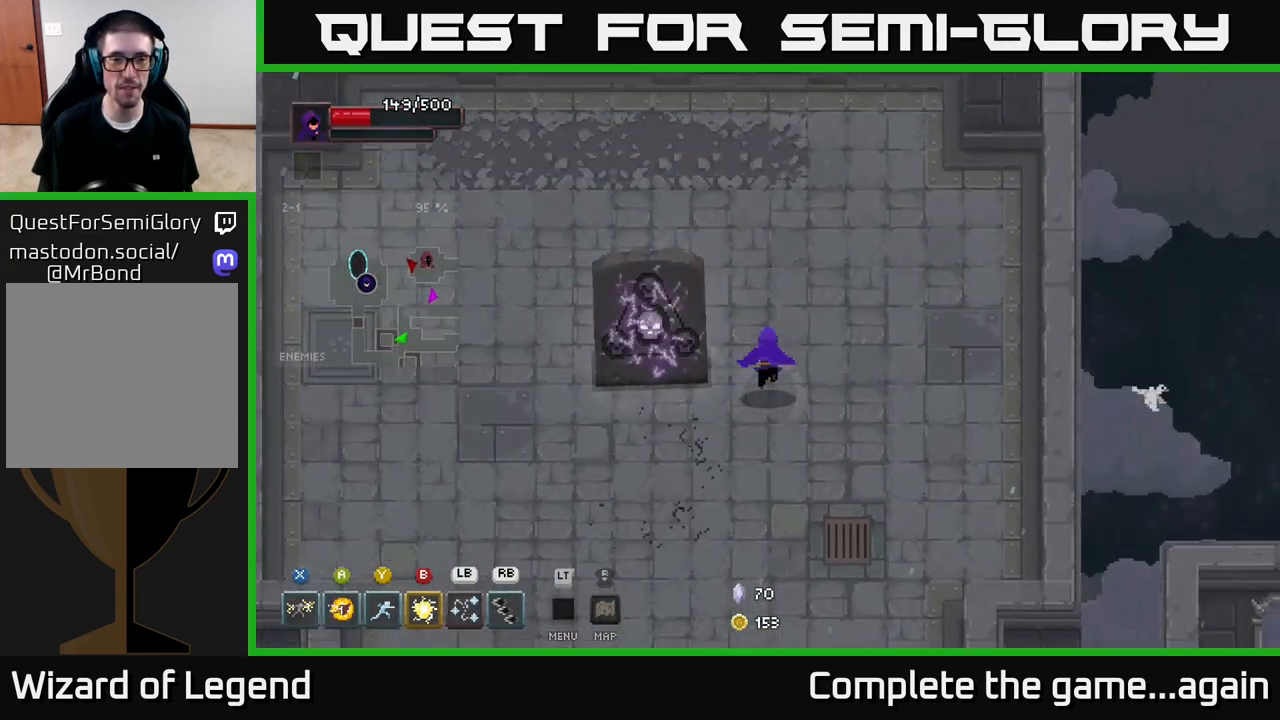
{"buttons": [], "left_stick": "up", "right_stick": "center", "events": [[317, "left_stick", "up"]]}
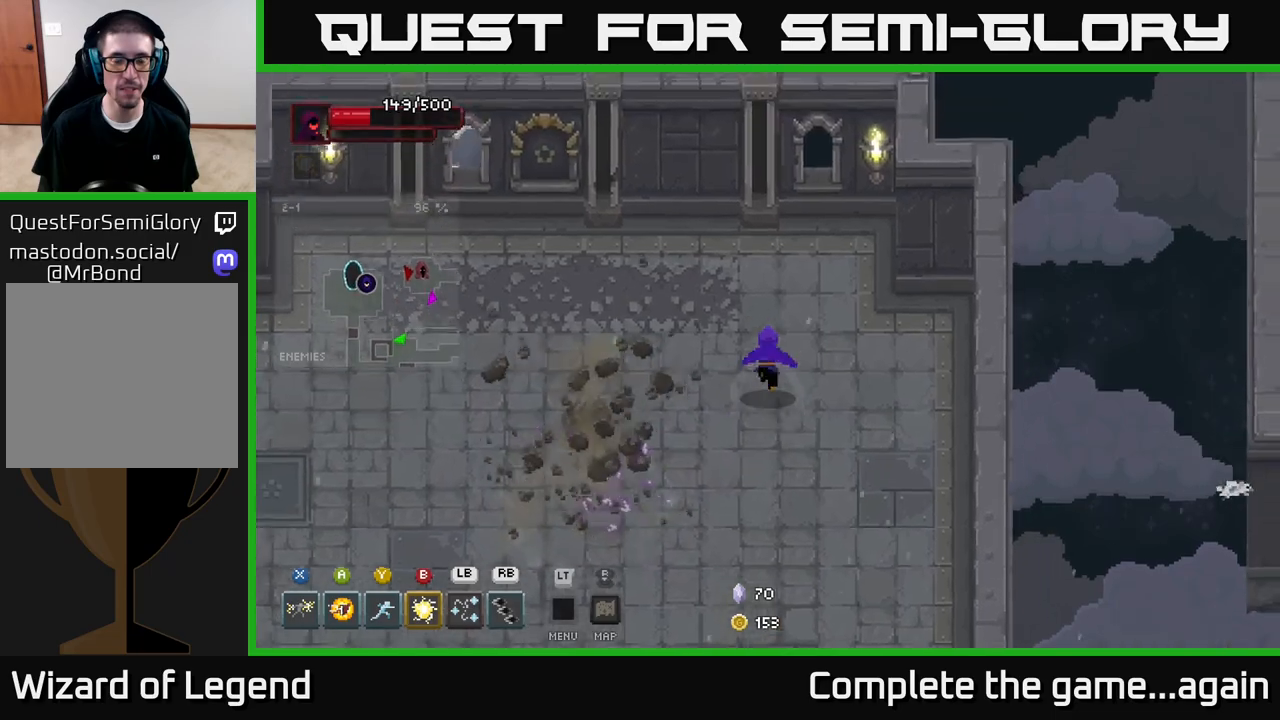
{"buttons": [], "left_stick": "down-right", "right_stick": "center", "events": [[100, "left_stick", "left"], [283, "left_stick", "down"], [333, "left_stick", "down-right"]]}
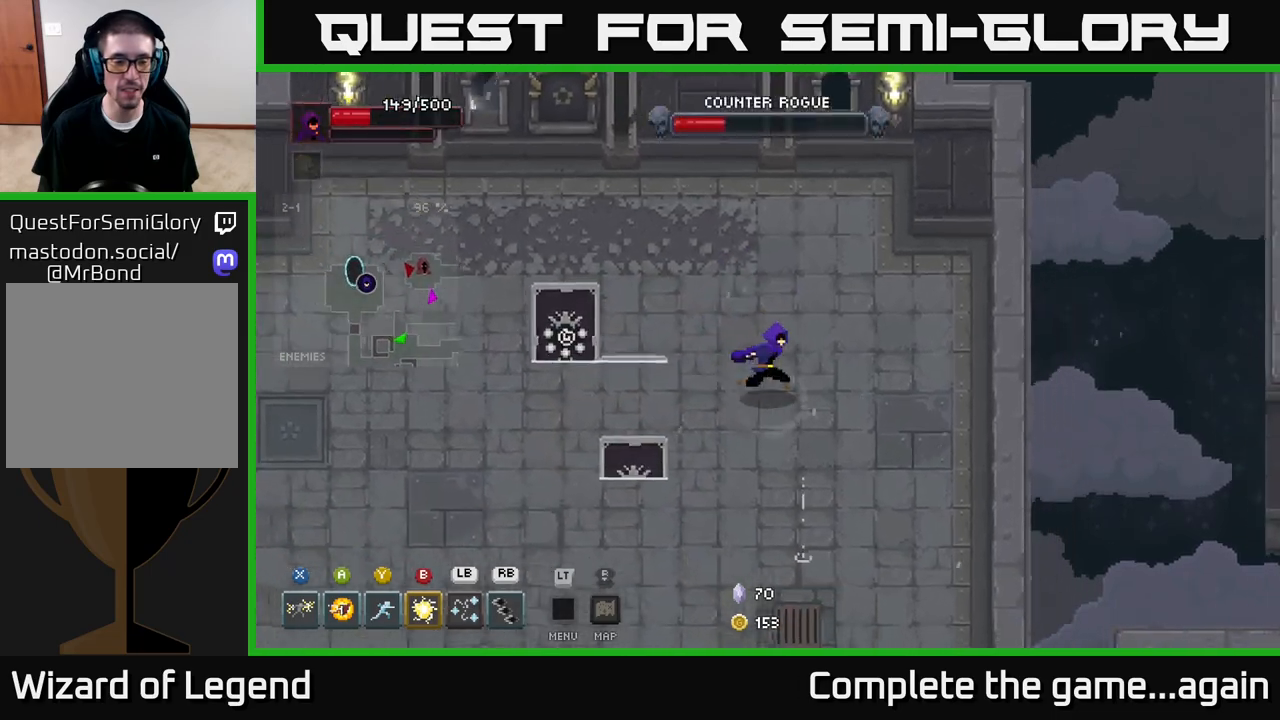
{"buttons": [], "left_stick": "down-right", "right_stick": "center", "events": []}
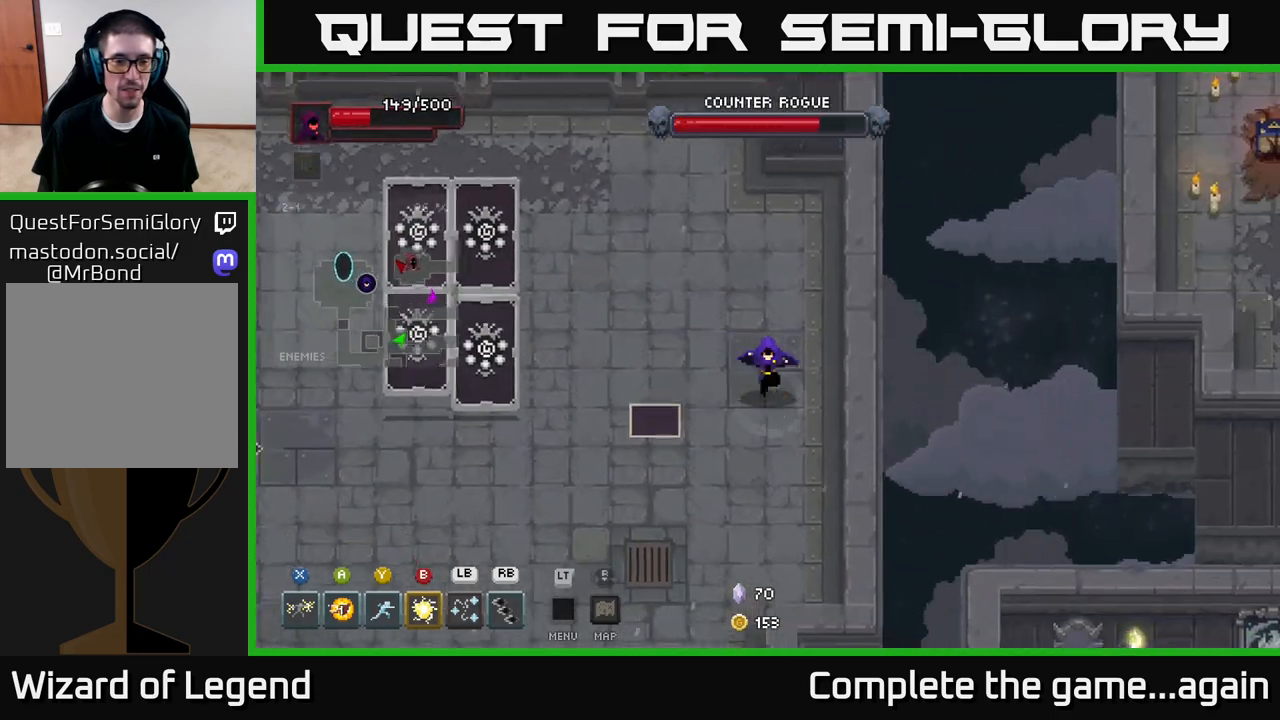
{"buttons": ["X"], "left_stick": "left", "right_stick": "center", "events": [[300, "left_stick", "down-left"], [367, "left_stick", "left"], [483, "X", "down"]]}
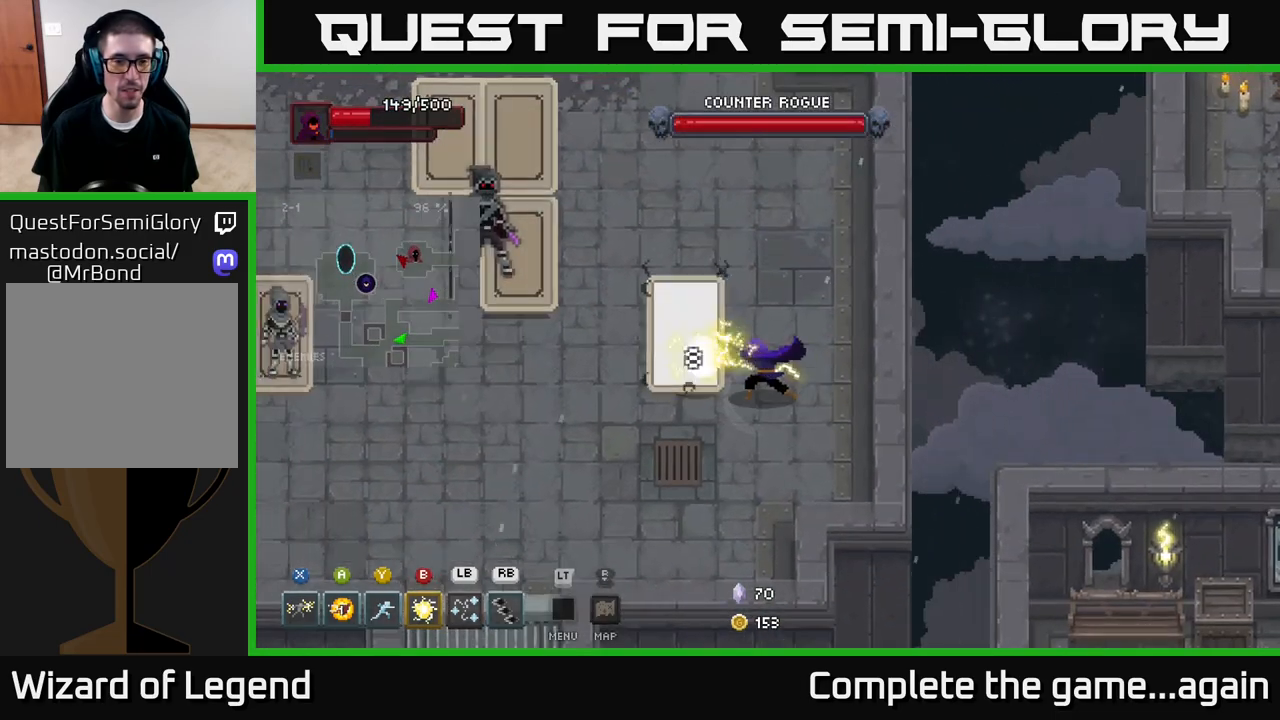
{"buttons": [], "left_stick": "left", "right_stick": "center", "events": [[450, "X", "up"]]}
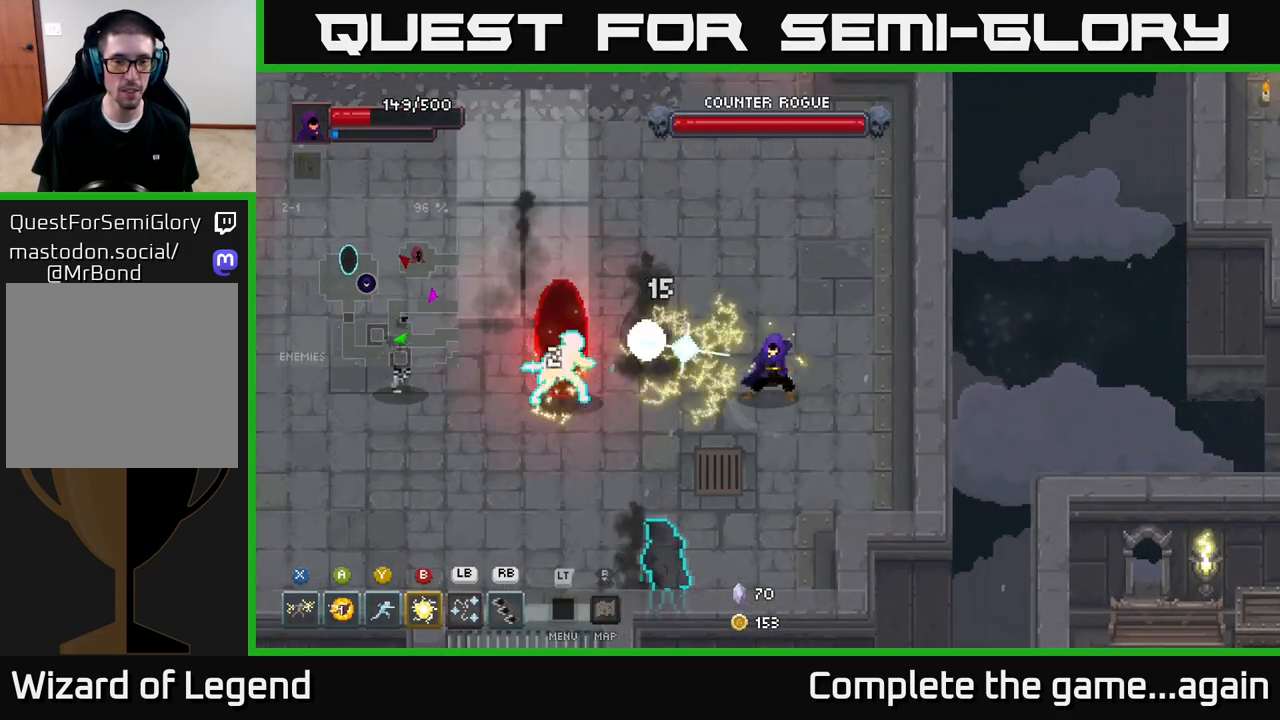
{"buttons": [], "left_stick": "left", "right_stick": "center"}
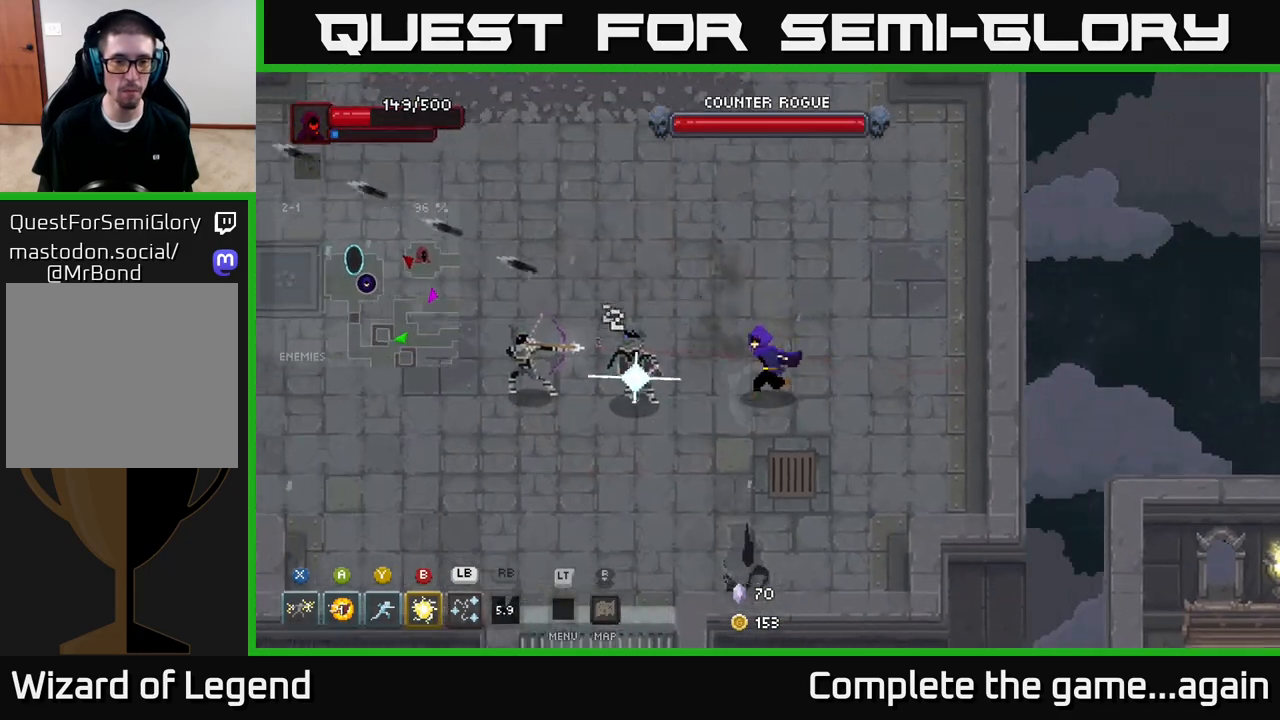
{"buttons": [], "left_stick": "left", "right_stick": "center", "events": [[17, "left_stick", "up-left"], [167, "A", "down"], [317, "left_stick", "left"], [417, "A", "up"]]}
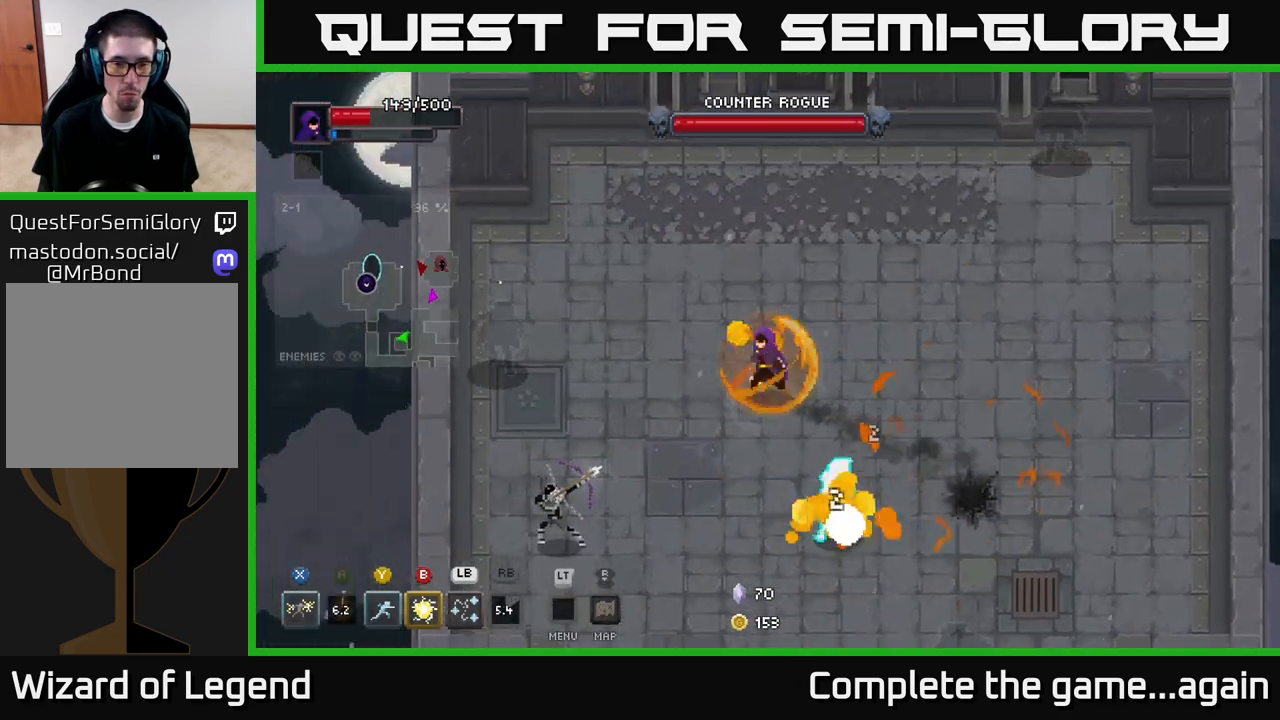
{"buttons": [], "left_stick": "down-left", "right_stick": "center", "events": [[267, "left_stick", "down-left"], [283, "Y", "down"], [383, "Y", "up"]]}
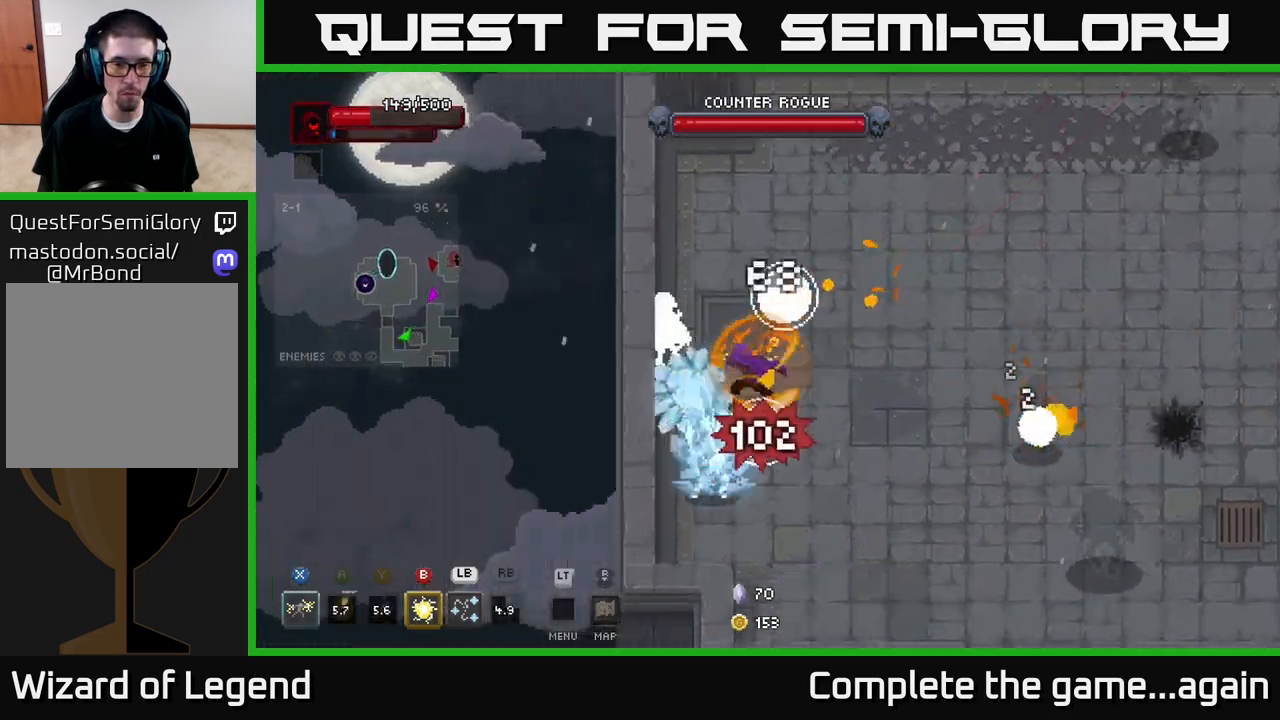
{"buttons": [], "left_stick": "down", "right_stick": "center", "events": [[217, "A", "down"], [367, "A", "up"], [383, "left_stick", "down"]]}
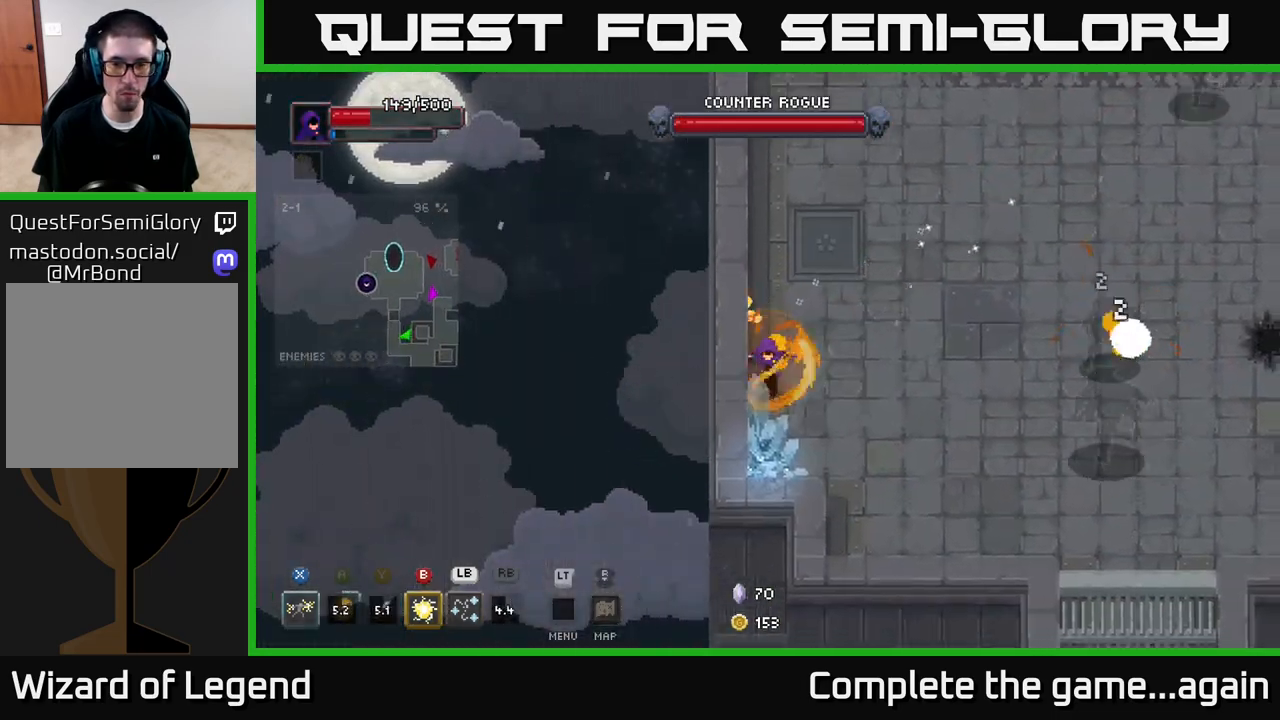
{"buttons": [], "left_stick": "down", "right_stick": "center", "events": [[67, "L1", "down"], [183, "L1", "up"]]}
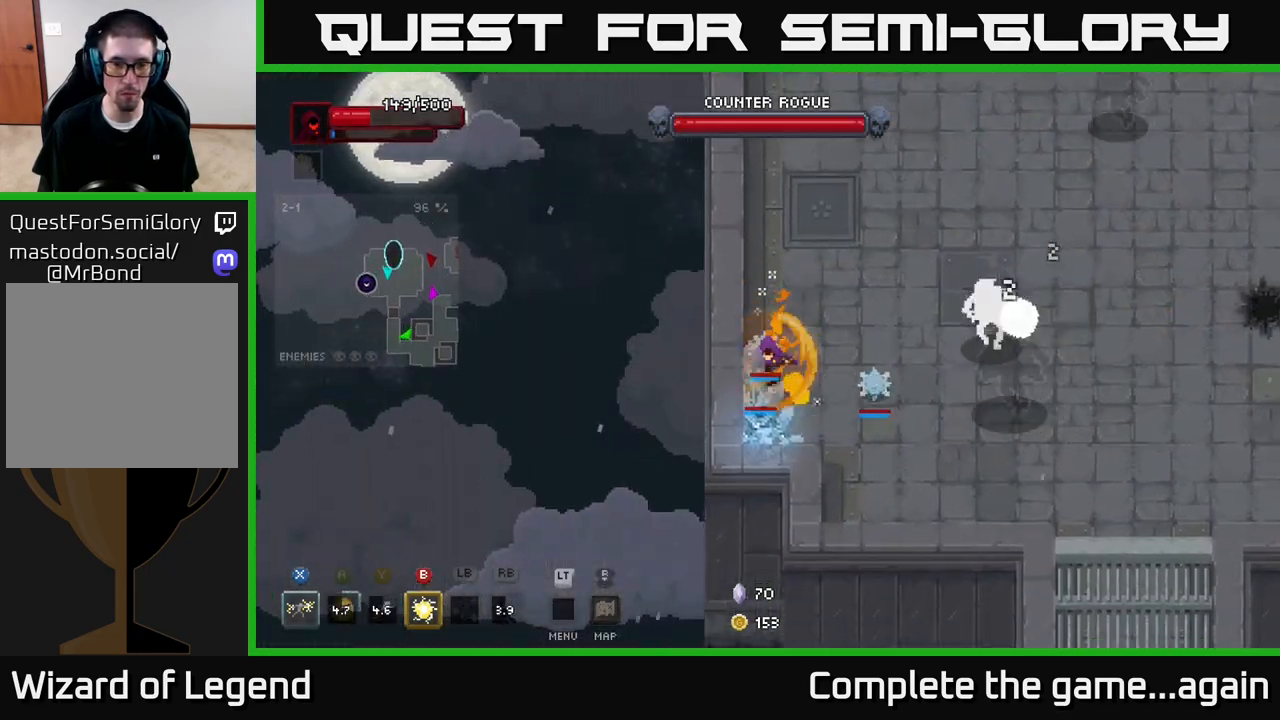
{"buttons": [], "left_stick": "up", "right_stick": "center", "events": [[200, "left_stick", "up"]]}
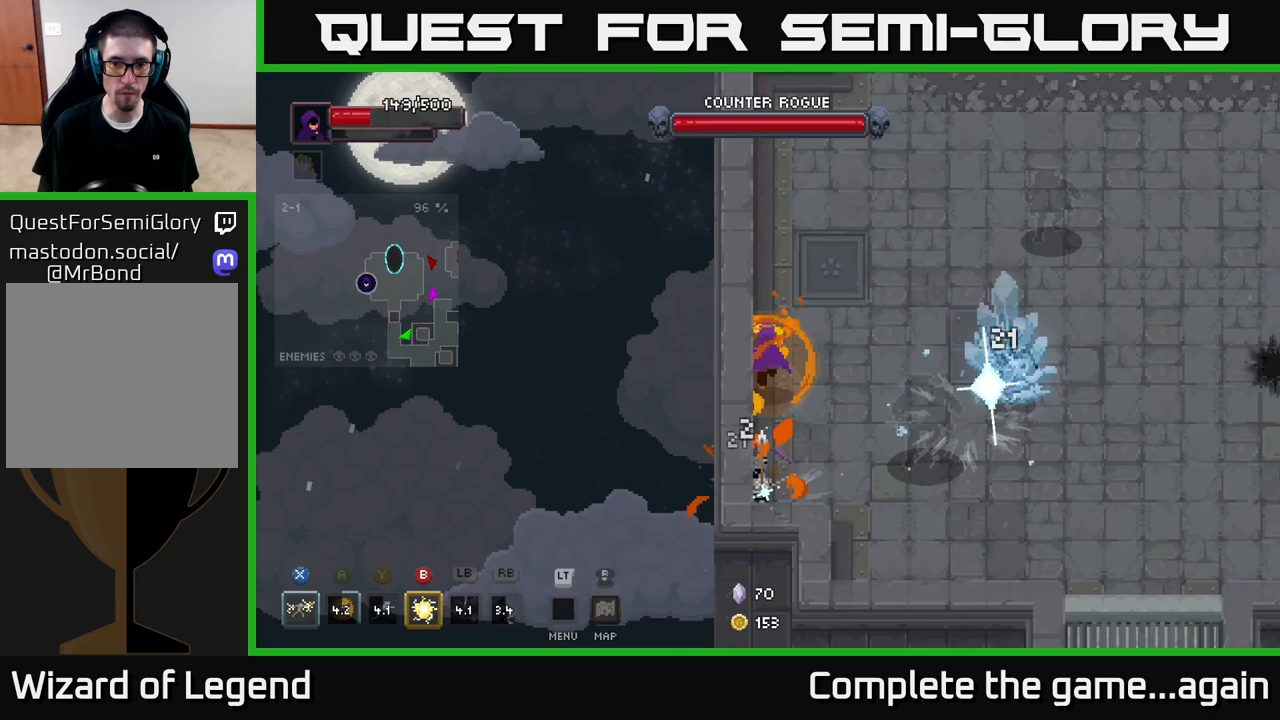
{"buttons": [], "left_stick": "up", "right_stick": "center", "events": [[67, "left_stick", "up-right"], [317, "left_stick", "up"]]}
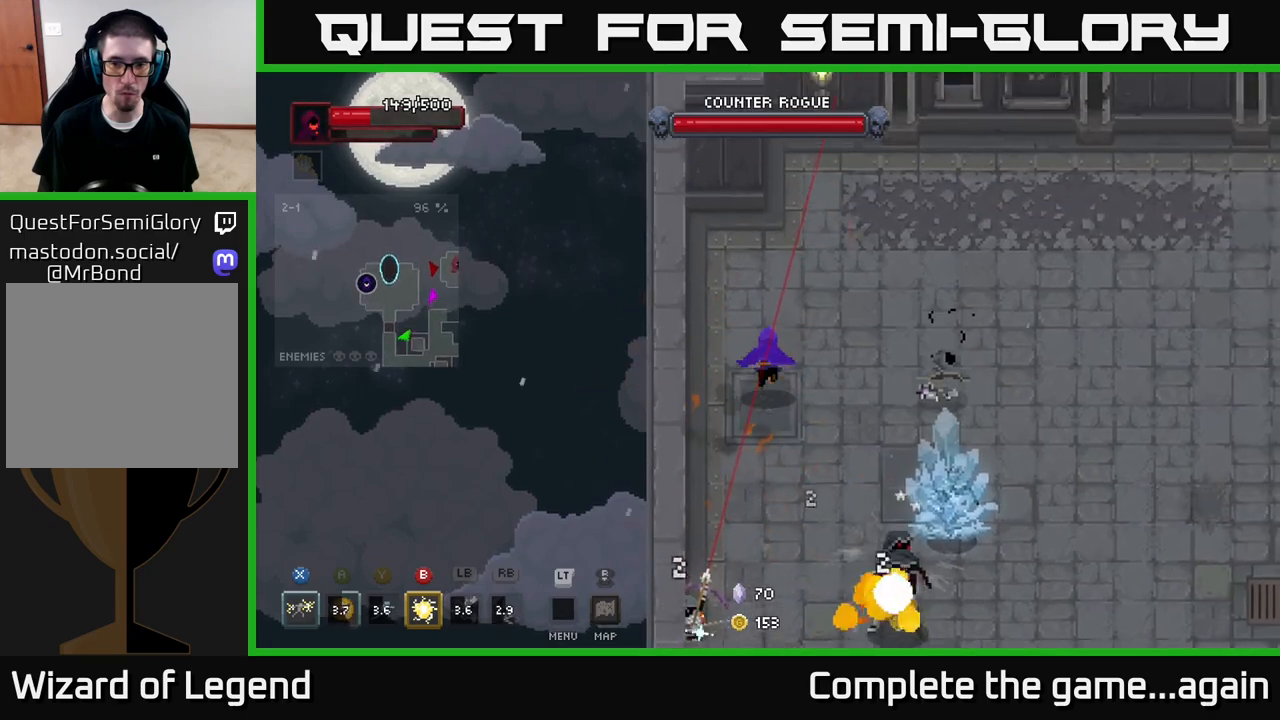
{"buttons": [], "left_stick": "right", "right_stick": "center", "events": [[233, "left_stick", "right"]]}
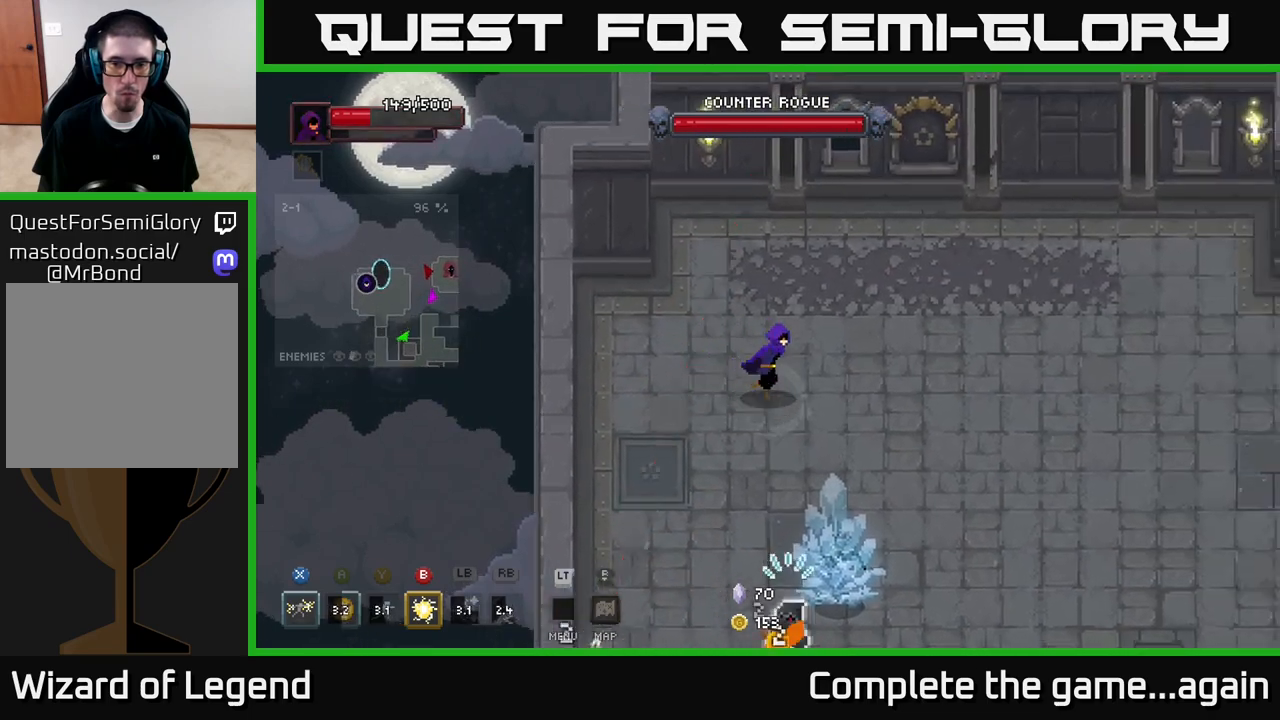
{"buttons": [], "left_stick": "down", "right_stick": "center", "events": [[67, "left_stick", "down-right"], [300, "left_stick", "down"]]}